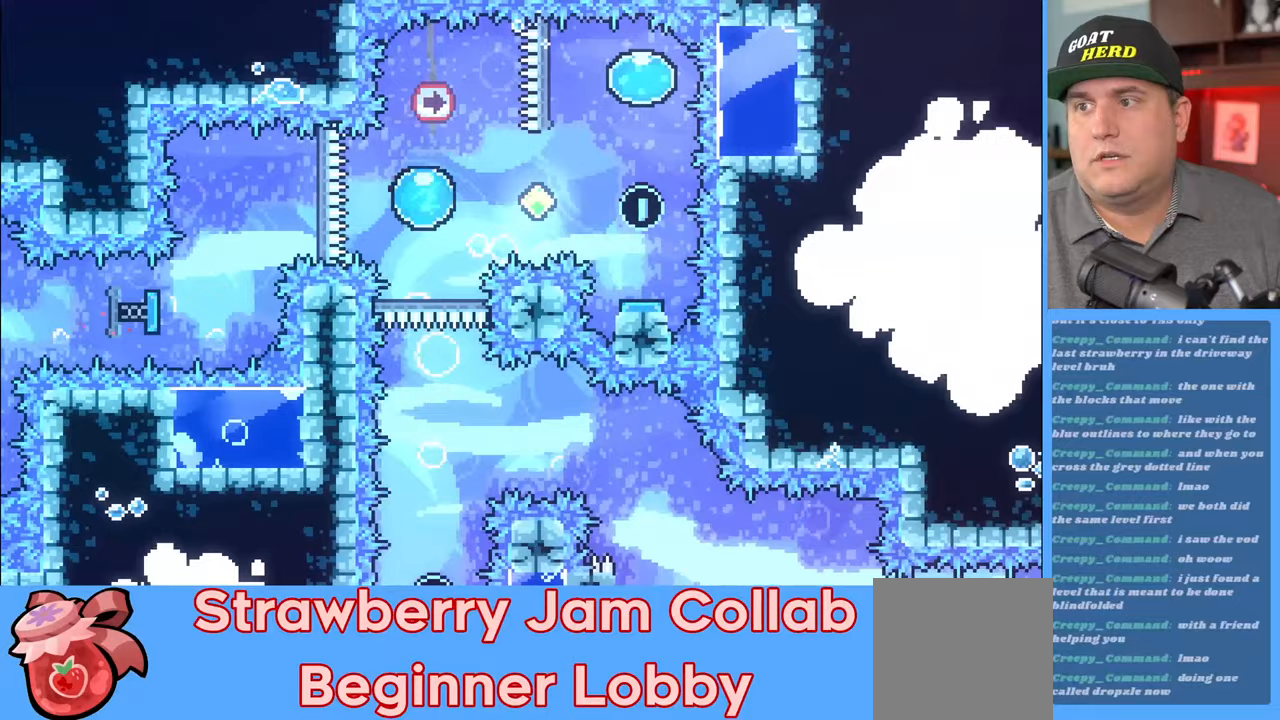
Gameplay with a controller (Xbox layout); each line is a JSON object with the inputs held at the frame after it. "events" lists button and stick changes between this image and that frame as [ms after this image, input, new state], when the widget could be followed in between.
{"buttons": ["R2", "L3"], "left_stick": "up-right", "right_stick": "center", "events": [[33, "left_stick", "center"], [183, "left_stick", "up"], [267, "L3", "down"], [350, "left_stick", "up-right"]]}
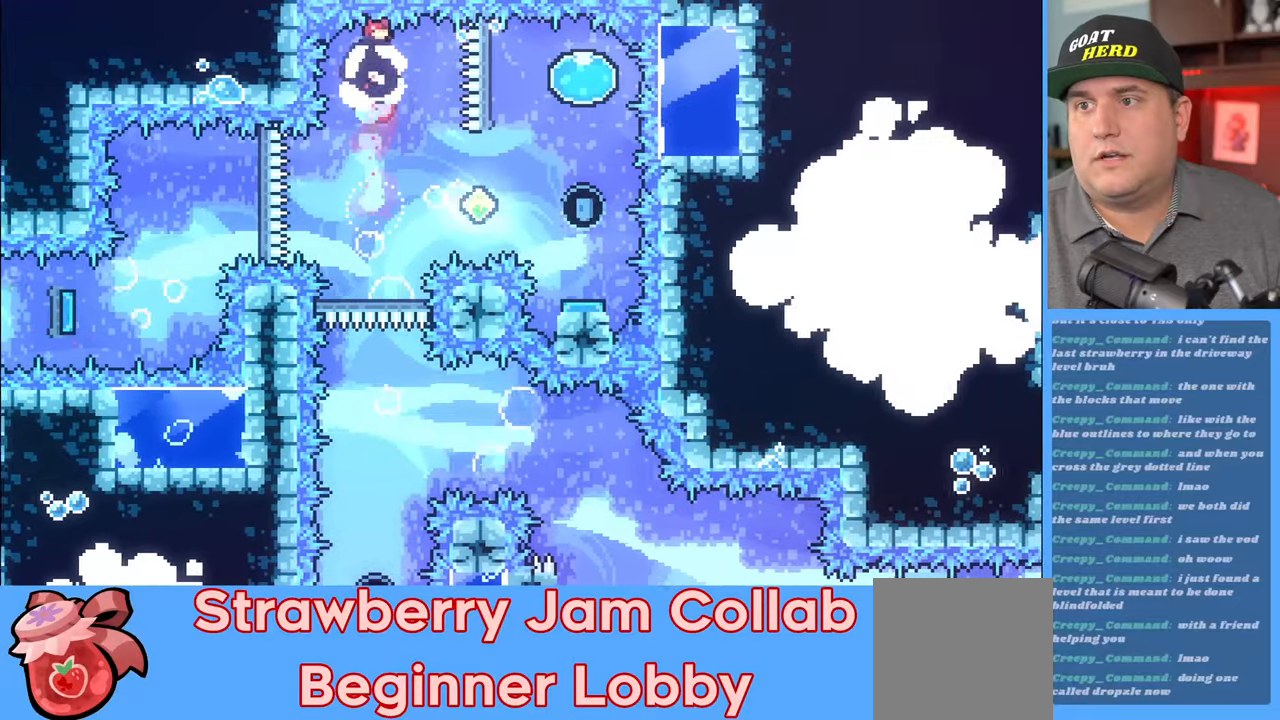
{"buttons": [], "left_stick": "center", "right_stick": "center", "events": [[100, "L3", "up"], [217, "left_stick", "center"], [350, "R2", "up"]]}
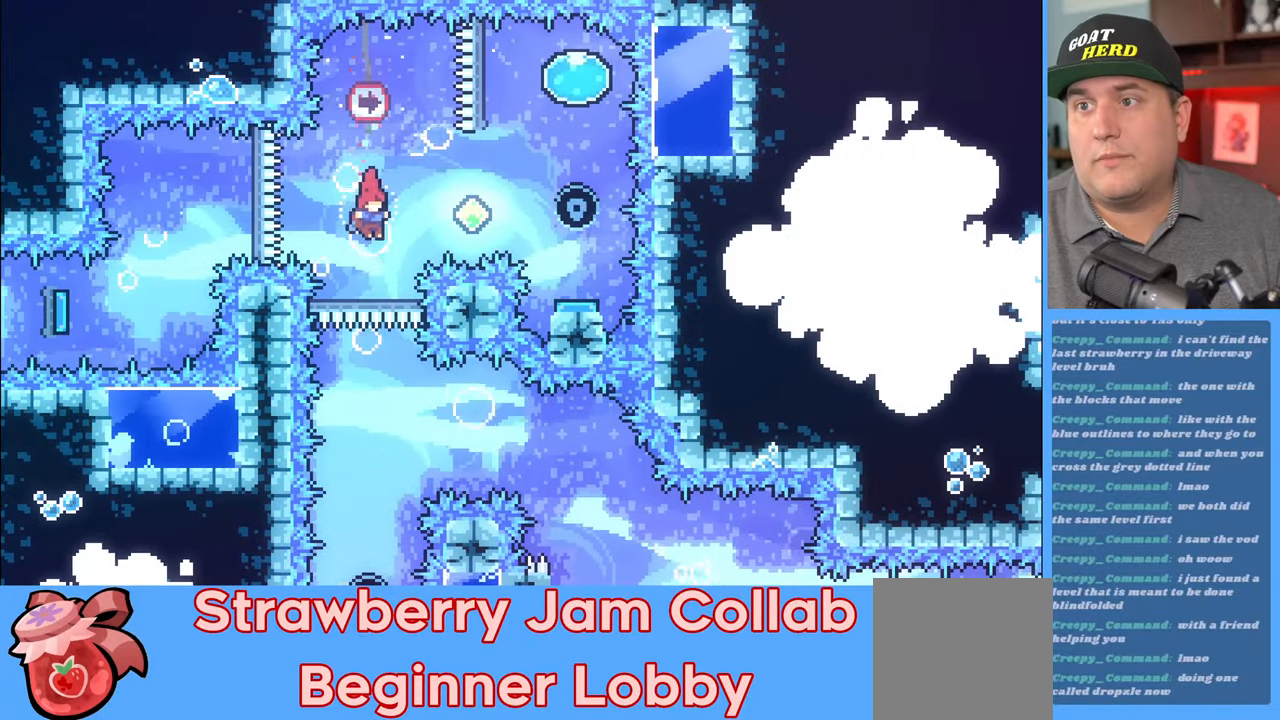
{"buttons": ["R2"], "left_stick": "center", "right_stick": "center", "events": [[100, "R2", "down"]]}
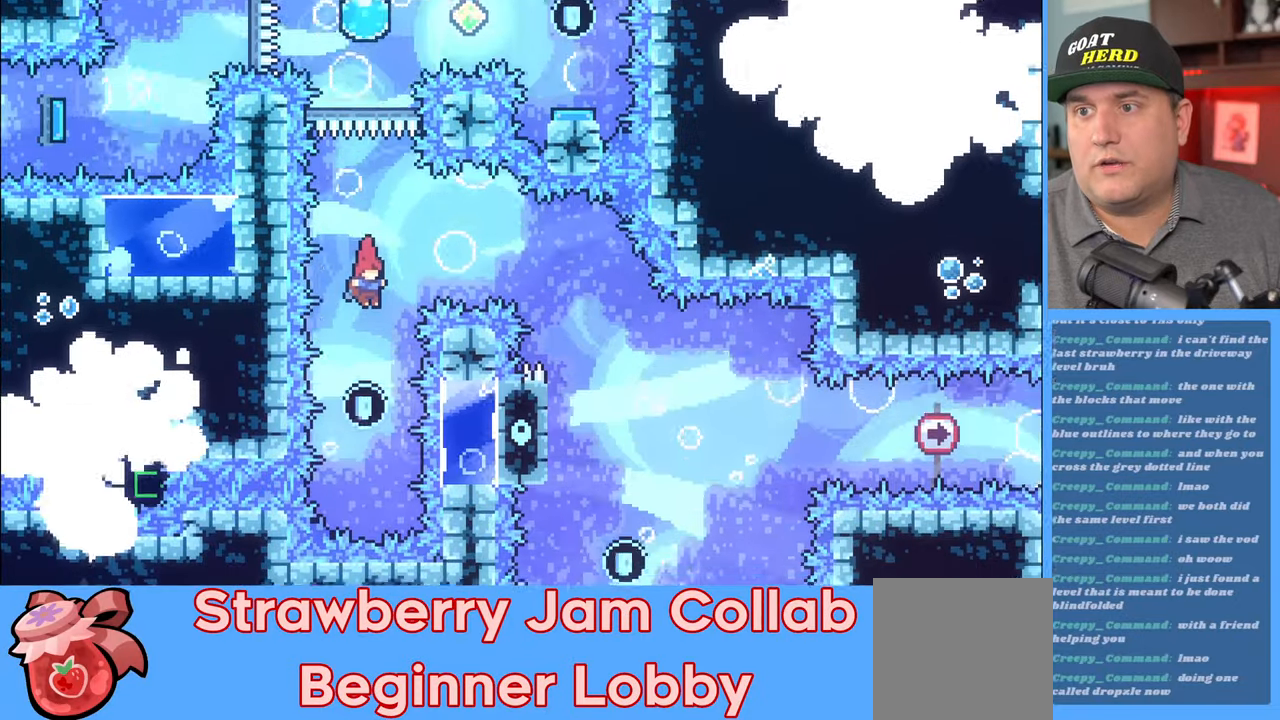
{"buttons": ["R2", "L3"], "left_stick": "up", "right_stick": "center", "events": [[217, "left_stick", "up"], [367, "L3", "down"]]}
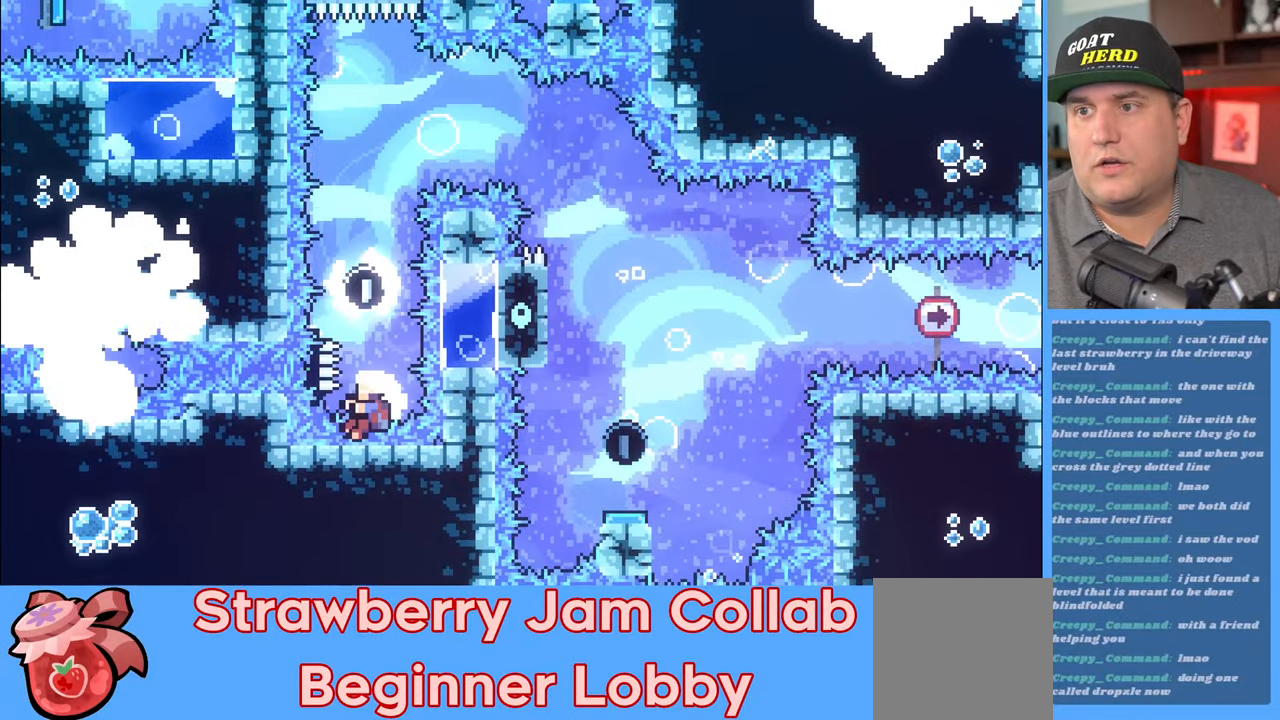
{"buttons": ["R2"], "left_stick": "up", "right_stick": "center", "events": [[200, "L3", "up"]]}
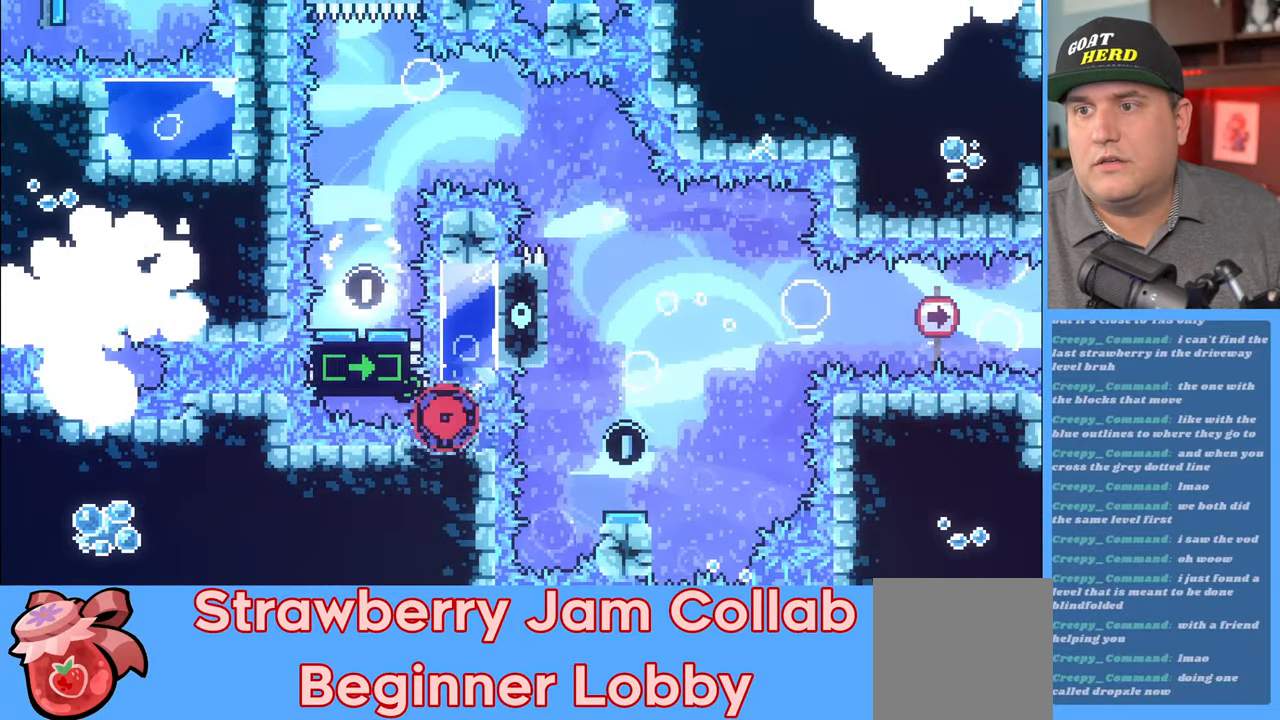
{"buttons": [], "left_stick": "center", "right_stick": "center", "events": [[17, "R2", "up"], [33, "left_stick", "center"]]}
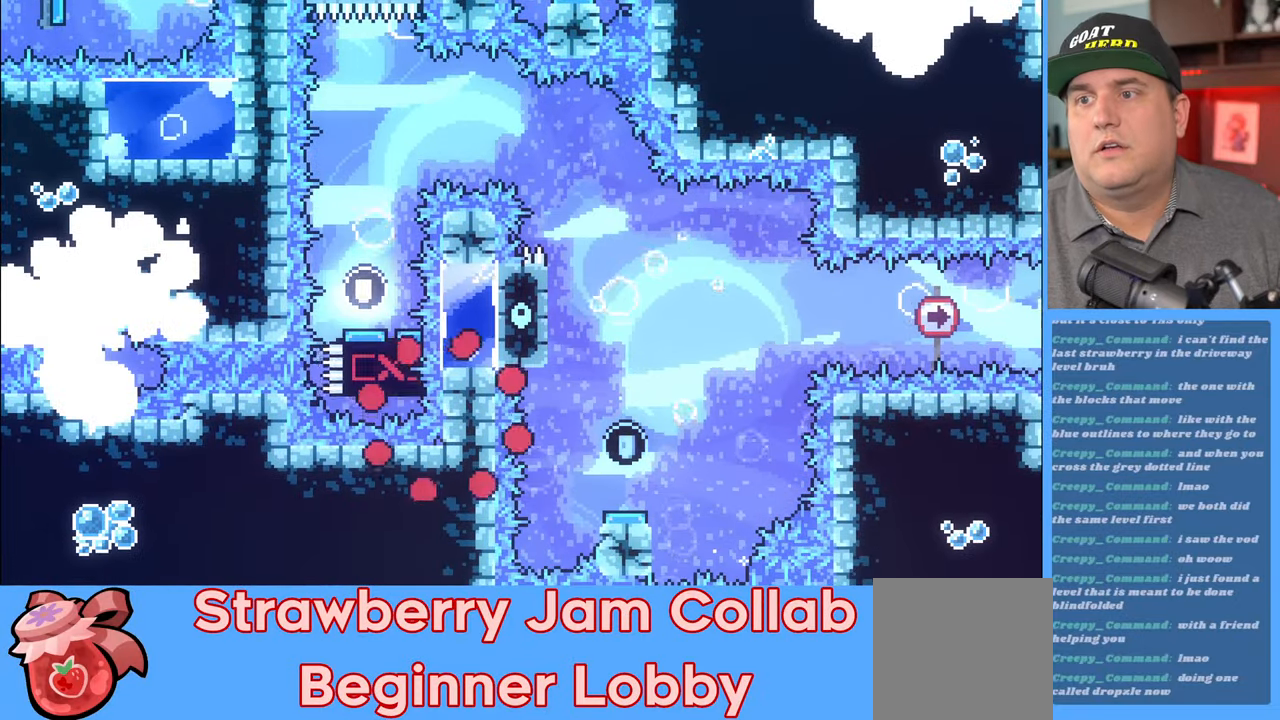
{"buttons": ["R2"], "left_stick": "center", "right_stick": "center", "events": [[83, "R2", "down"]]}
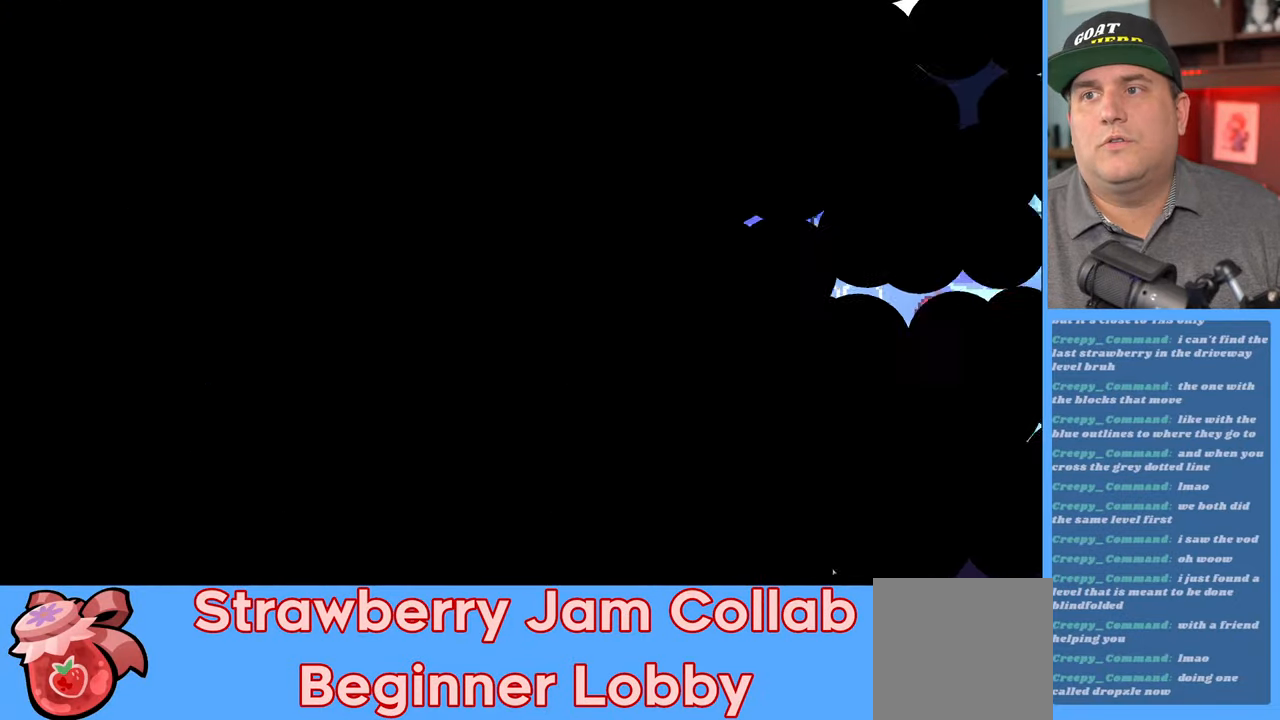
{"buttons": ["R2"], "left_stick": "center", "right_stick": "center", "events": []}
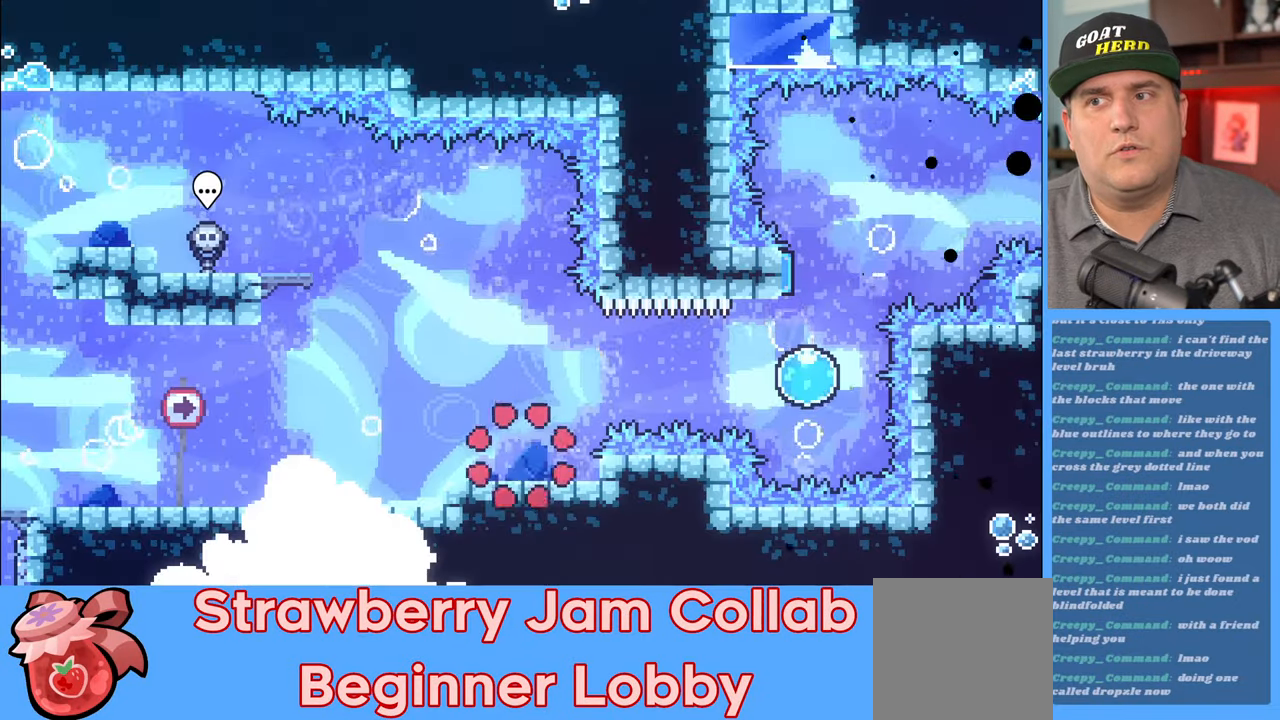
{"buttons": ["R2"], "left_stick": "center", "right_stick": "center", "events": []}
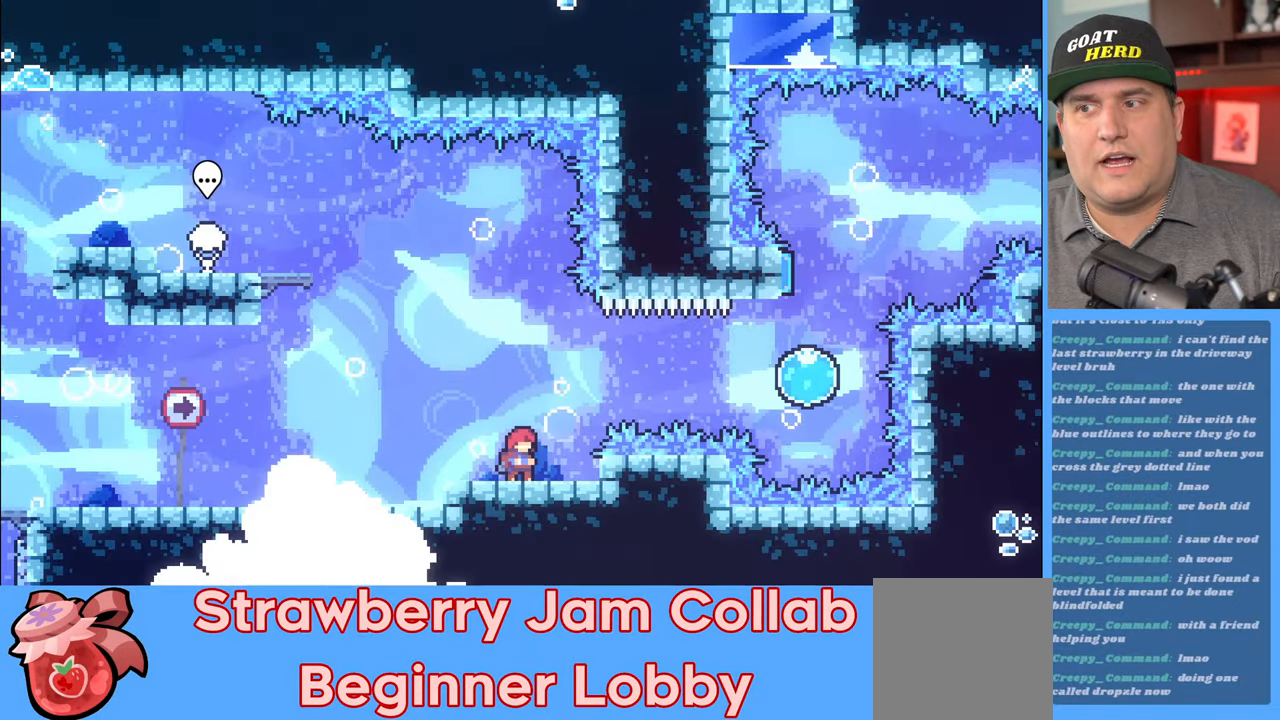
{"buttons": ["R2"], "left_stick": "center", "right_stick": "center", "events": []}
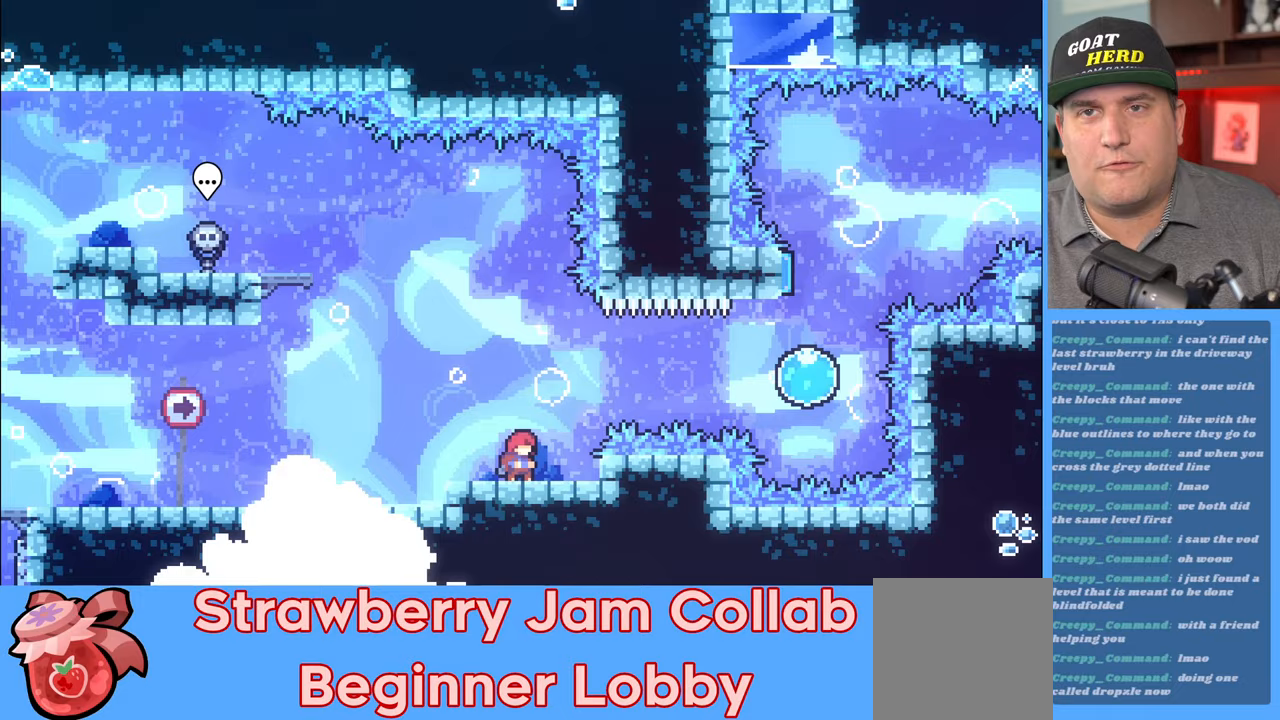
{"buttons": ["R2"], "left_stick": "center", "right_stick": "center", "events": []}
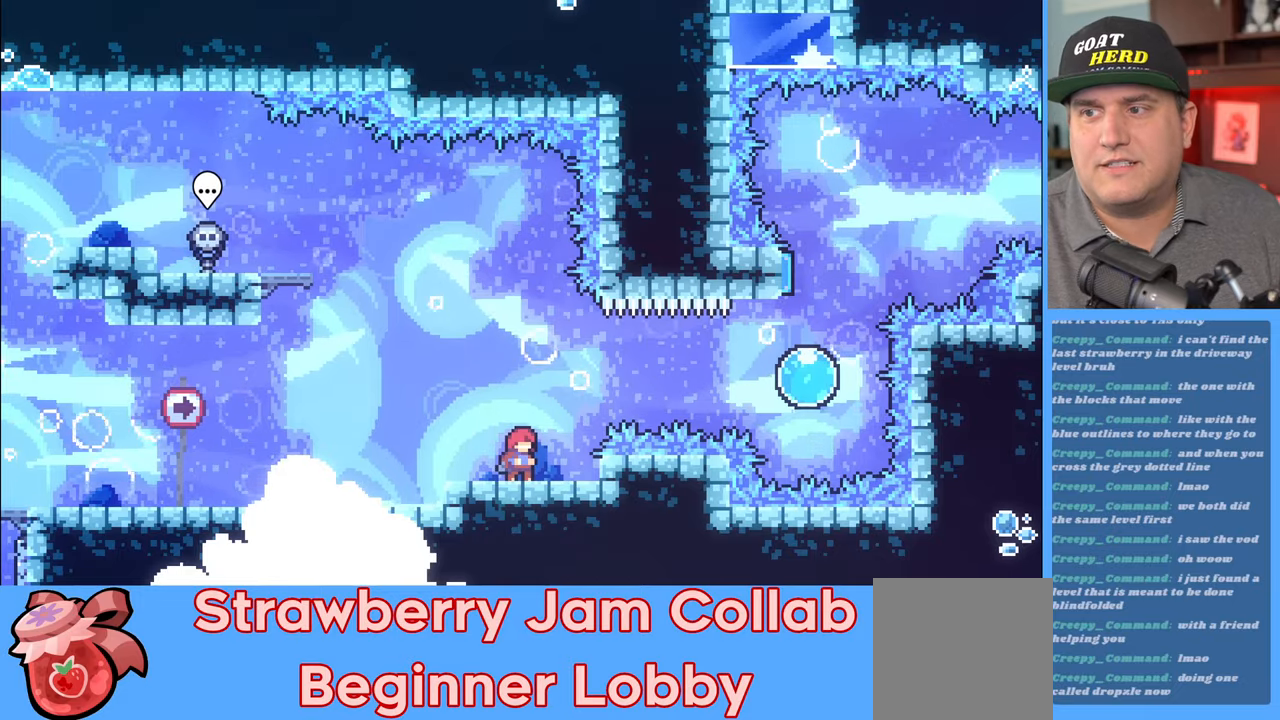
{"buttons": ["X", "R2"], "left_stick": "up-right", "right_stick": "center", "events": [[150, "left_stick", "up-right"], [183, "A", "down"], [367, "A", "up"], [467, "X", "down"]]}
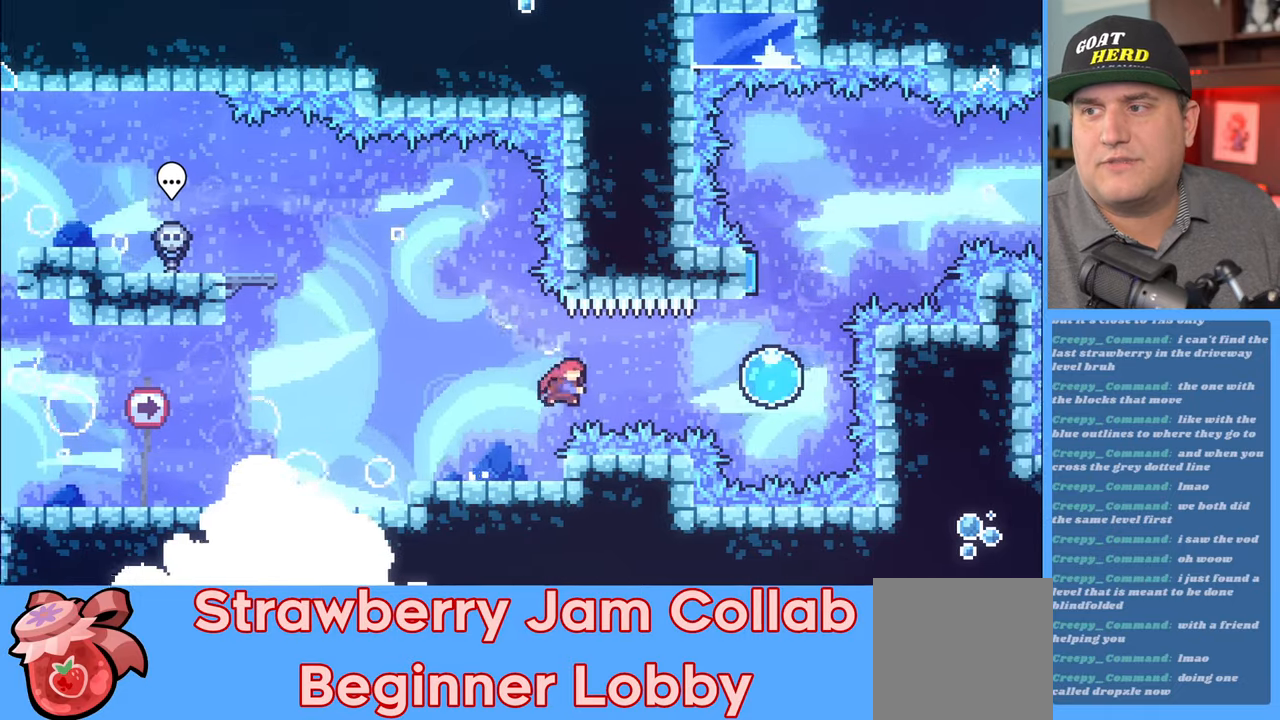
{"buttons": ["R2"], "left_stick": "up", "right_stick": "center", "events": [[100, "X", "up"], [300, "left_stick", "up"]]}
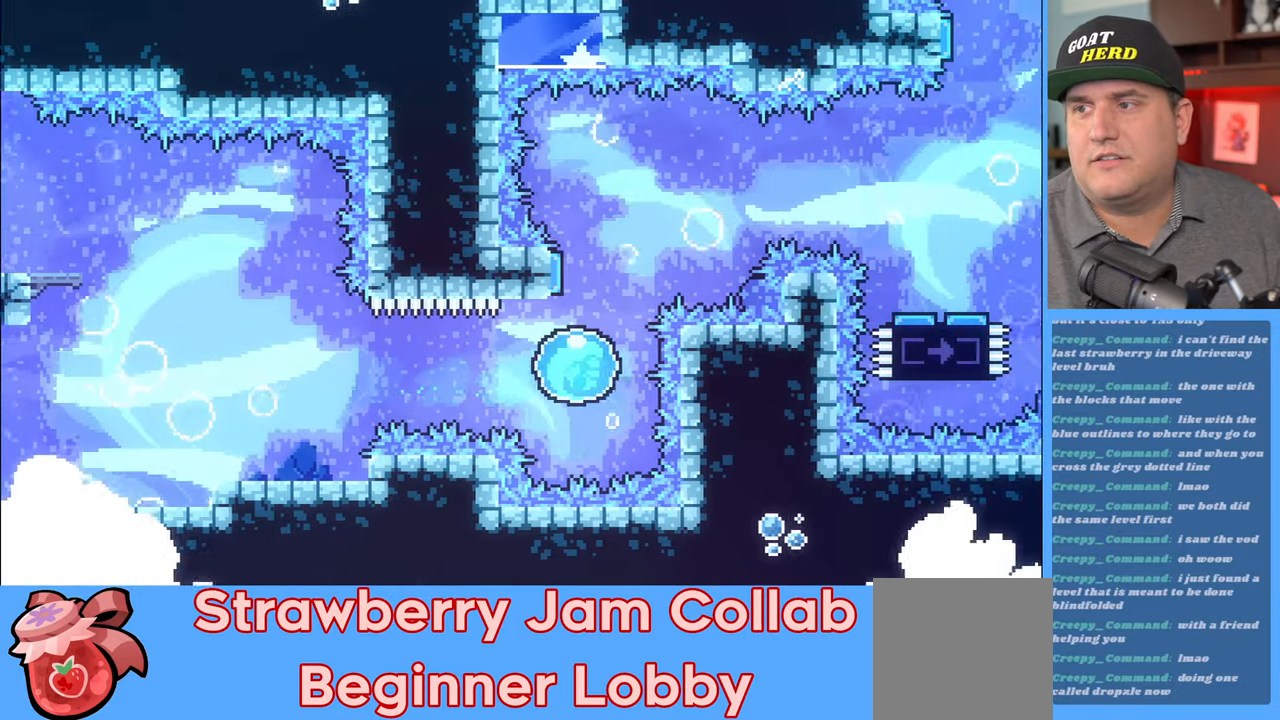
{"buttons": ["R2"], "left_stick": "right", "right_stick": "center", "events": [[133, "left_stick", "up-right"], [267, "left_stick", "right"]]}
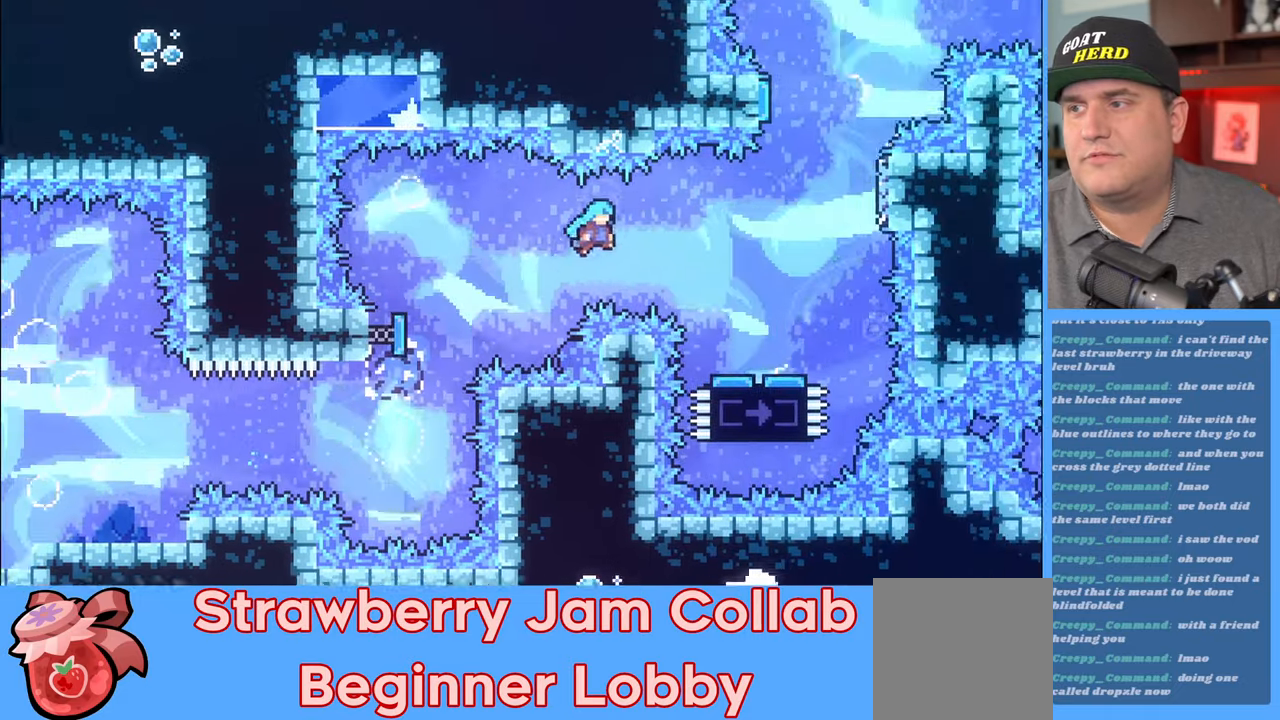
{"buttons": ["R2"], "left_stick": "right", "right_stick": "center", "events": []}
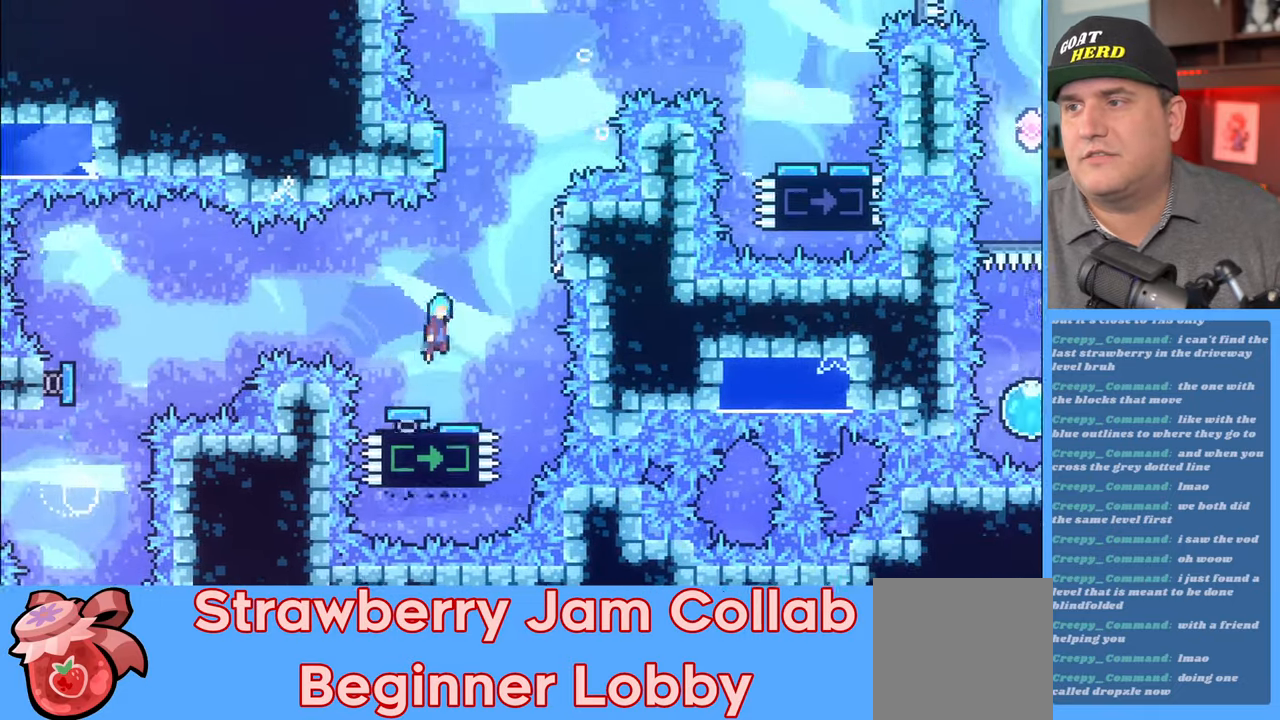
{"buttons": ["R2"], "left_stick": "up", "right_stick": "center", "events": [[500, "left_stick", "up"]]}
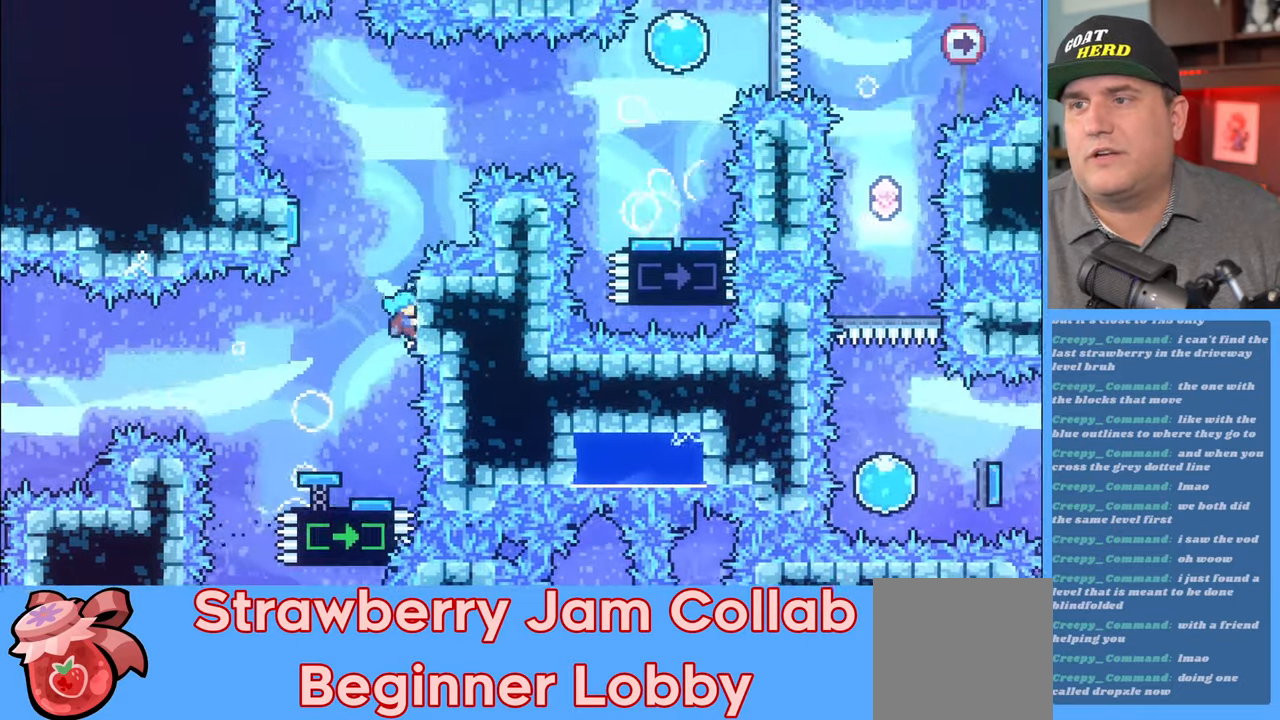
{"buttons": ["R2"], "left_stick": "up-right", "right_stick": "center", "events": [[17, "A", "down"], [33, "left_stick", "up-left"], [350, "A", "up"], [383, "left_stick", "up-right"]]}
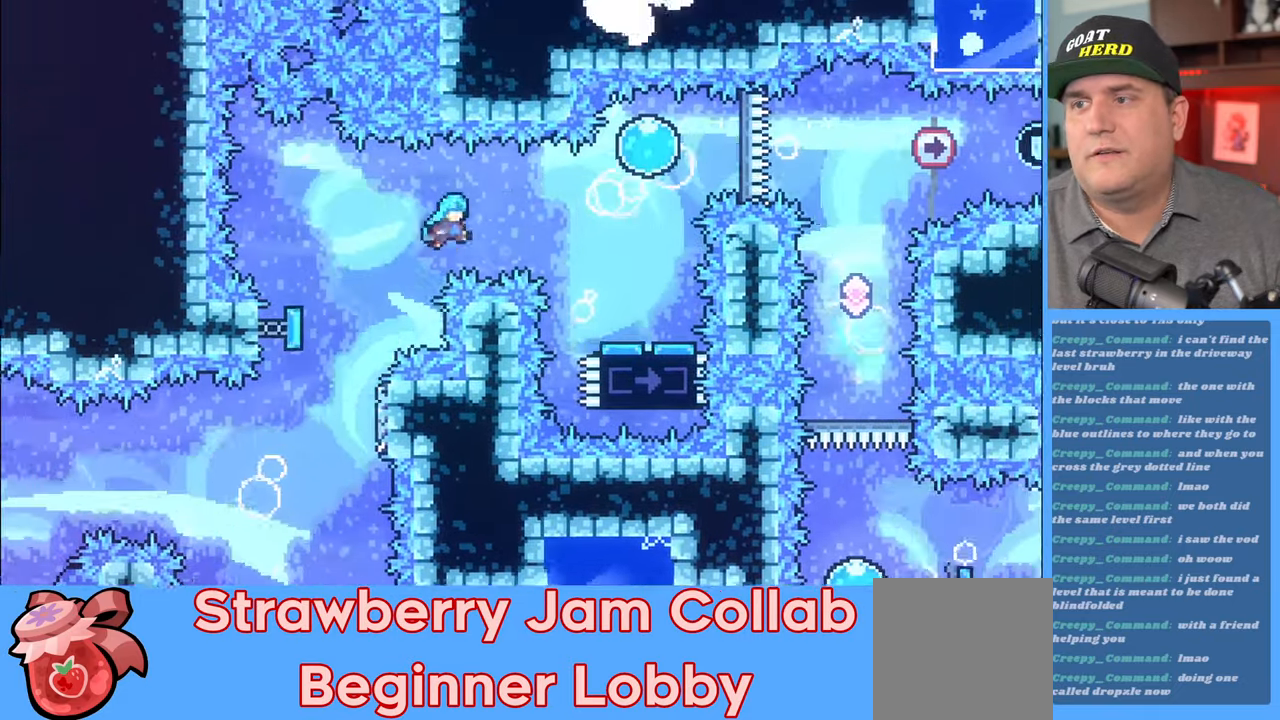
{"buttons": ["R2"], "left_stick": "up", "right_stick": "center", "events": [[467, "left_stick", "up"]]}
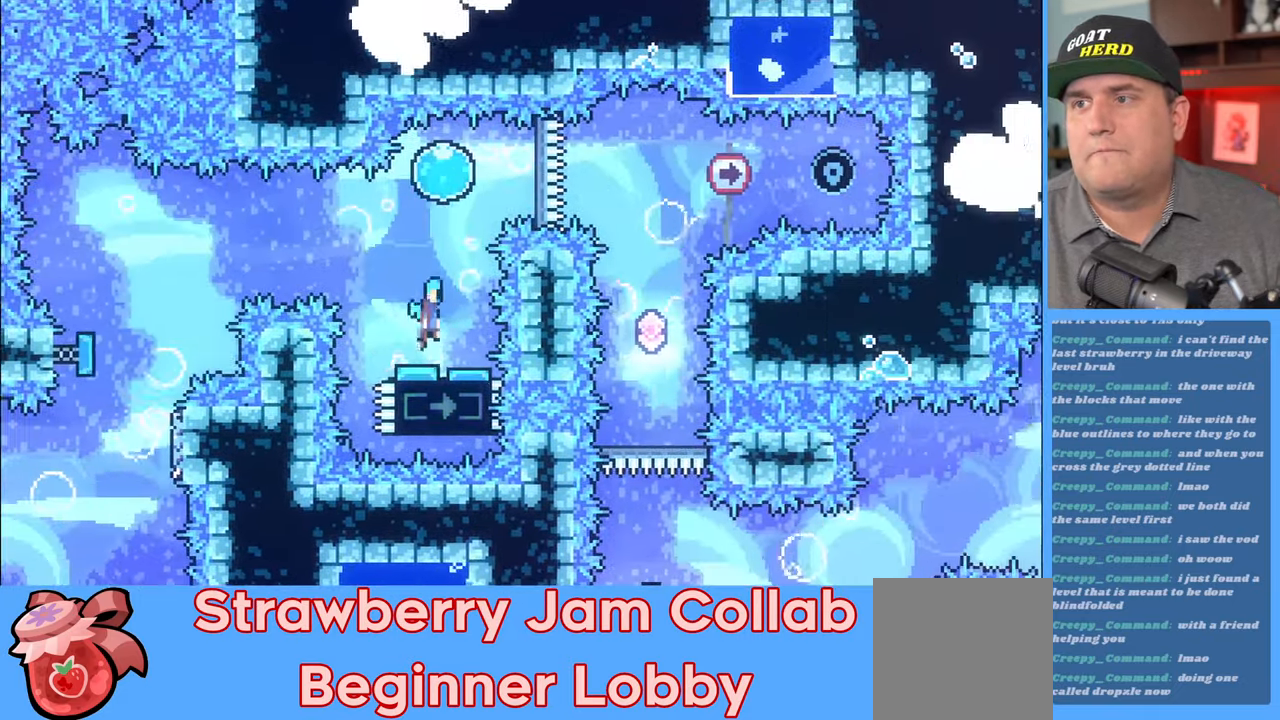
{"buttons": ["R2"], "left_stick": "right", "right_stick": "center", "events": [[133, "left_stick", "up-right"], [250, "left_stick", "right"], [350, "X", "down"], [483, "X", "up"]]}
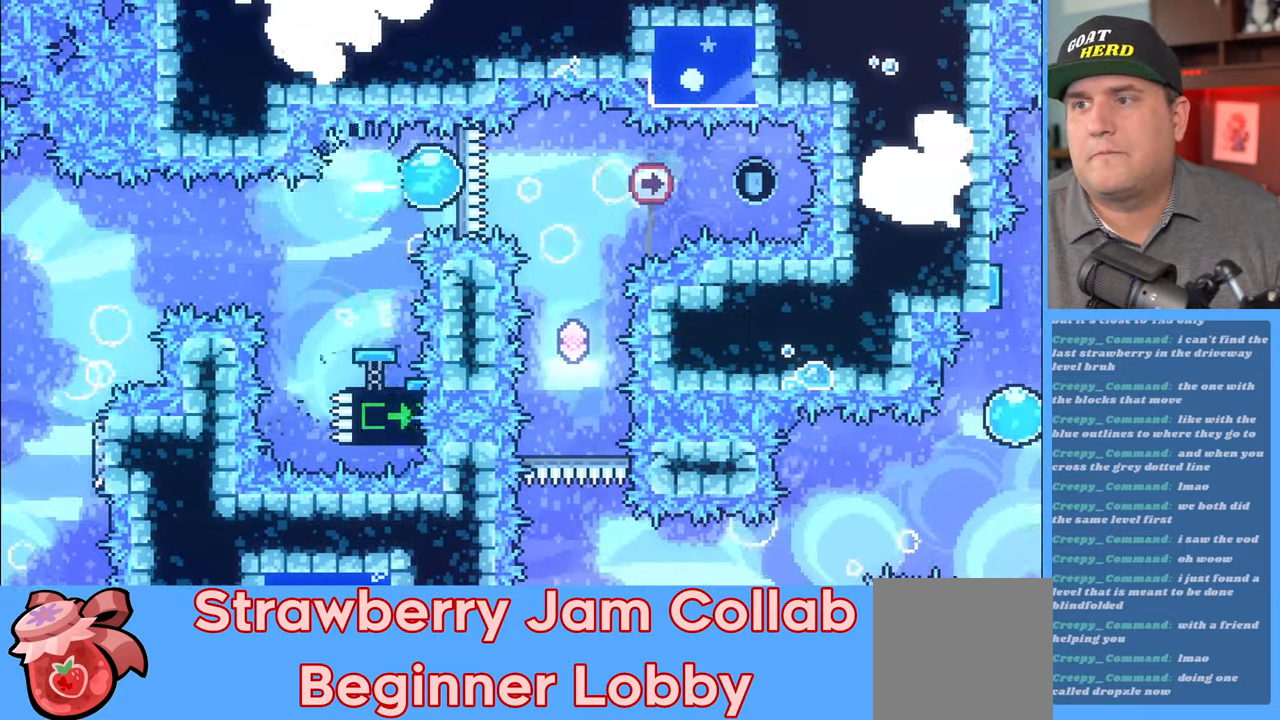
{"buttons": ["R2"], "left_stick": "center", "right_stick": "center", "events": [[83, "left_stick", "center"]]}
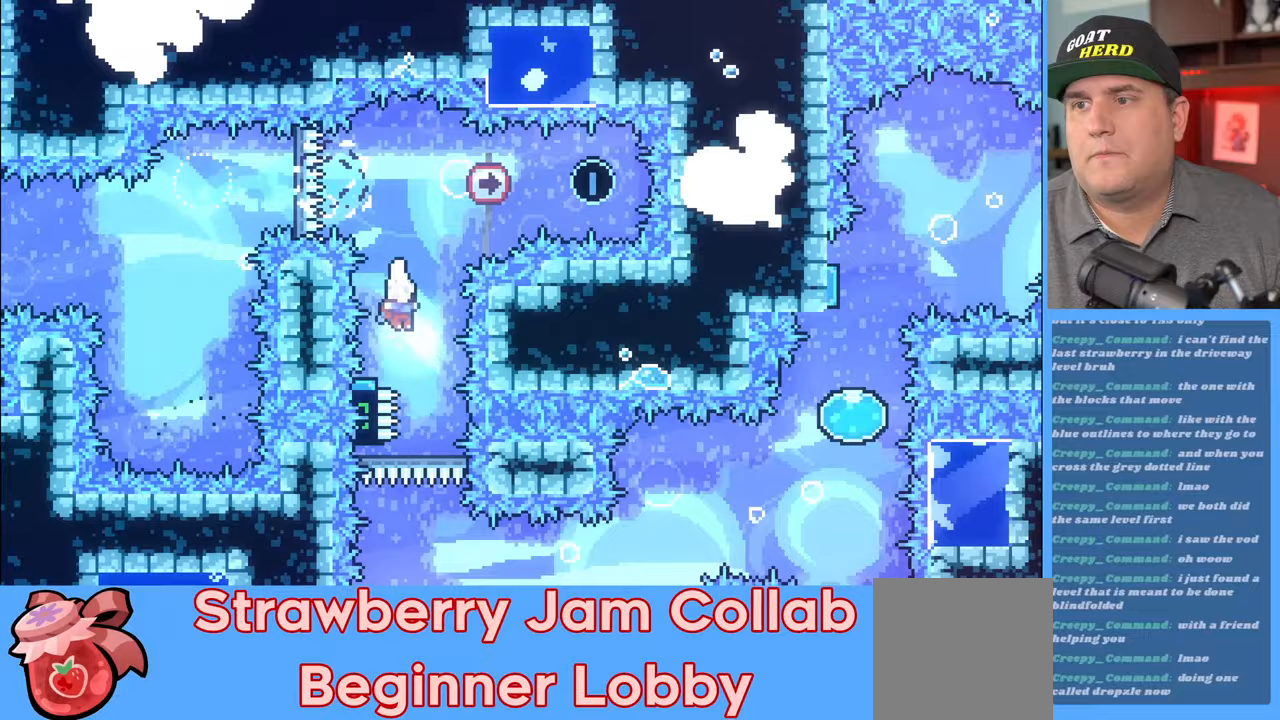
{"buttons": ["X", "R2"], "left_stick": "right", "right_stick": "center", "events": [[333, "left_stick", "right"], [483, "X", "down"]]}
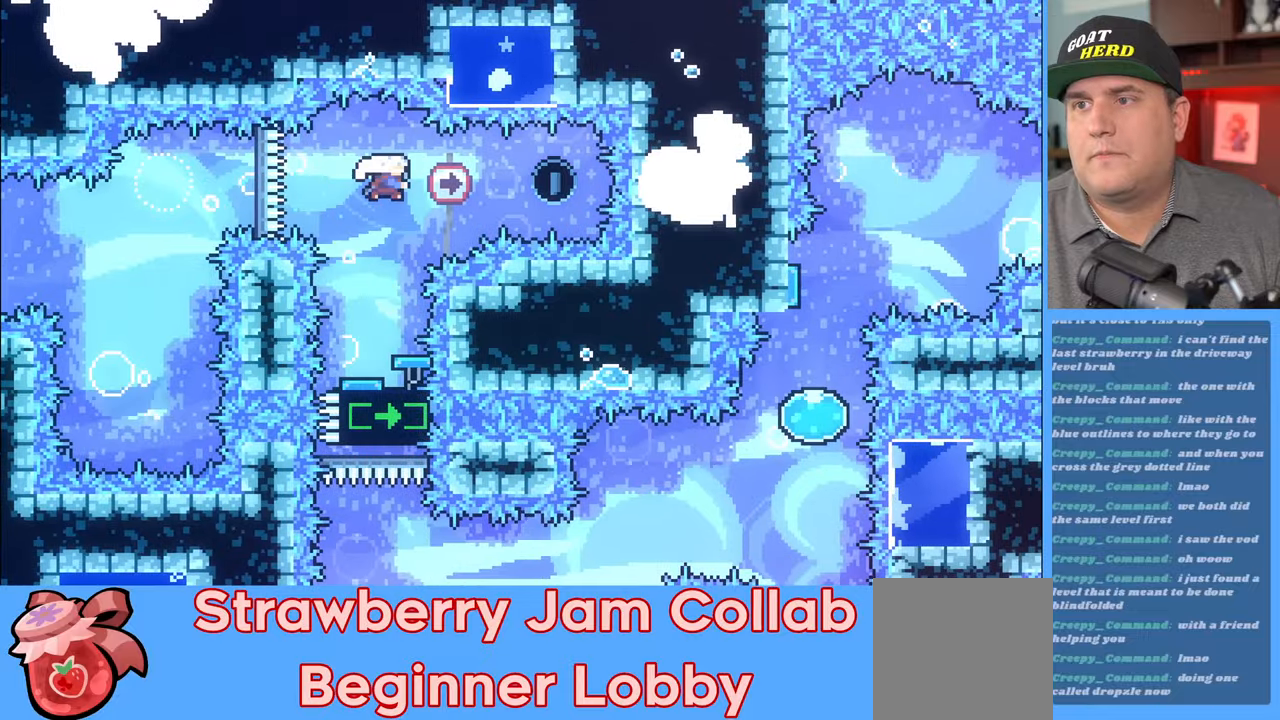
{"buttons": ["R2"], "left_stick": "center", "right_stick": "center", "events": [[100, "X", "up"], [200, "left_stick", "center"], [317, "left_stick", "left"], [350, "X", "down"], [367, "L3", "down"], [433, "L3", "up"], [450, "X", "up"], [500, "left_stick", "center"]]}
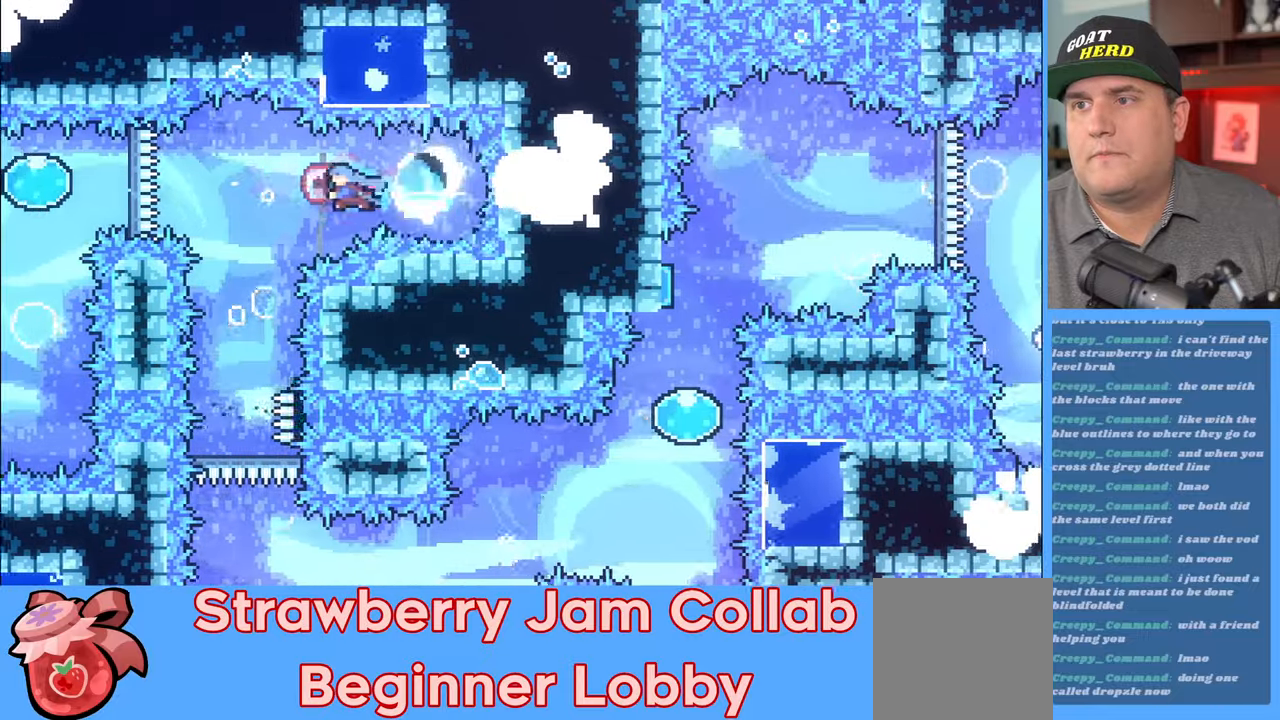
{"buttons": ["R2"], "left_stick": "center", "right_stick": "center", "events": [[283, "left_stick", "right"], [350, "left_stick", "center"]]}
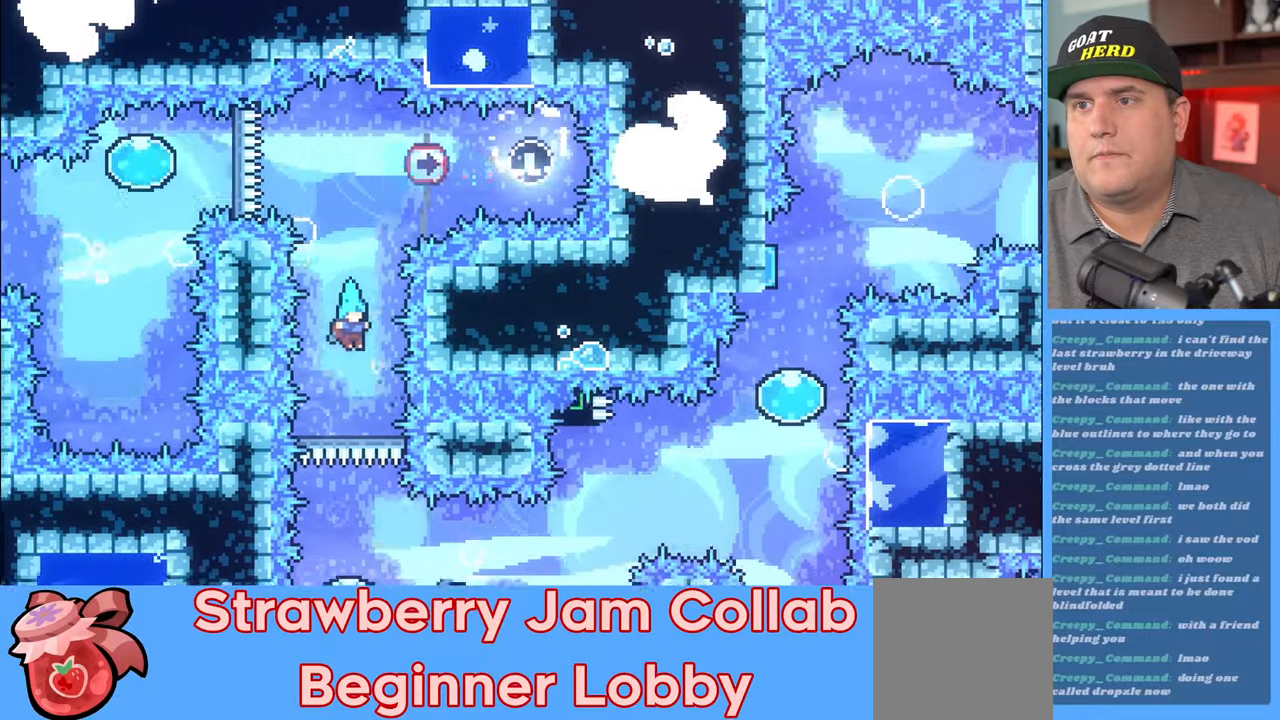
{"buttons": ["R2"], "left_stick": "right", "right_stick": "center", "events": [[417, "left_stick", "right"]]}
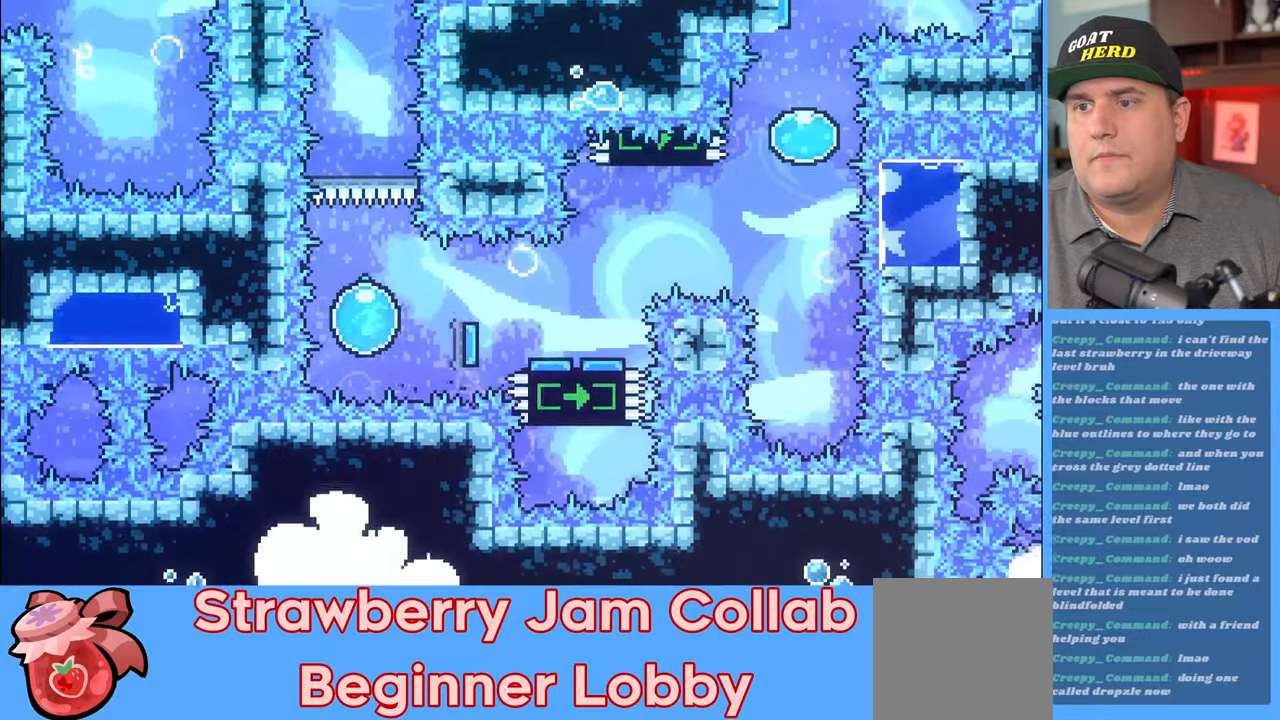
{"buttons": ["R2"], "left_stick": "up-right", "right_stick": "center", "events": [[367, "left_stick", "up-right"]]}
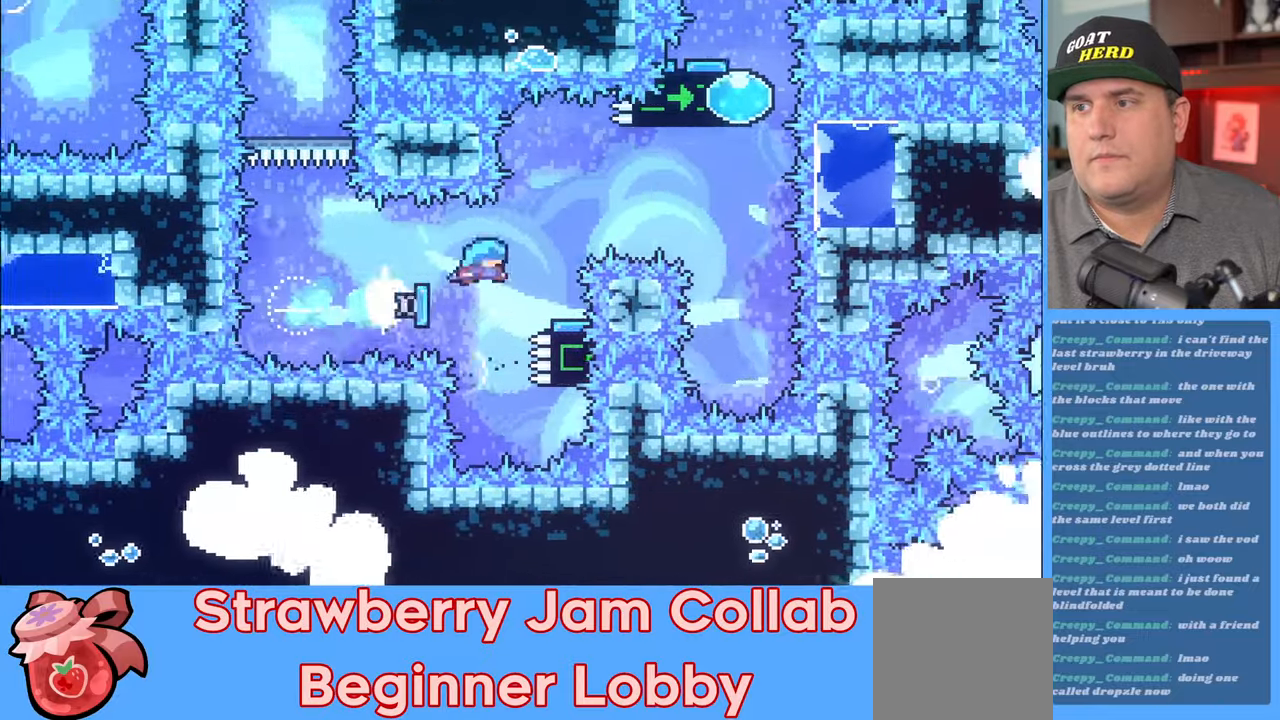
{"buttons": ["R2"], "left_stick": "up", "right_stick": "center", "events": [[483, "left_stick", "up"]]}
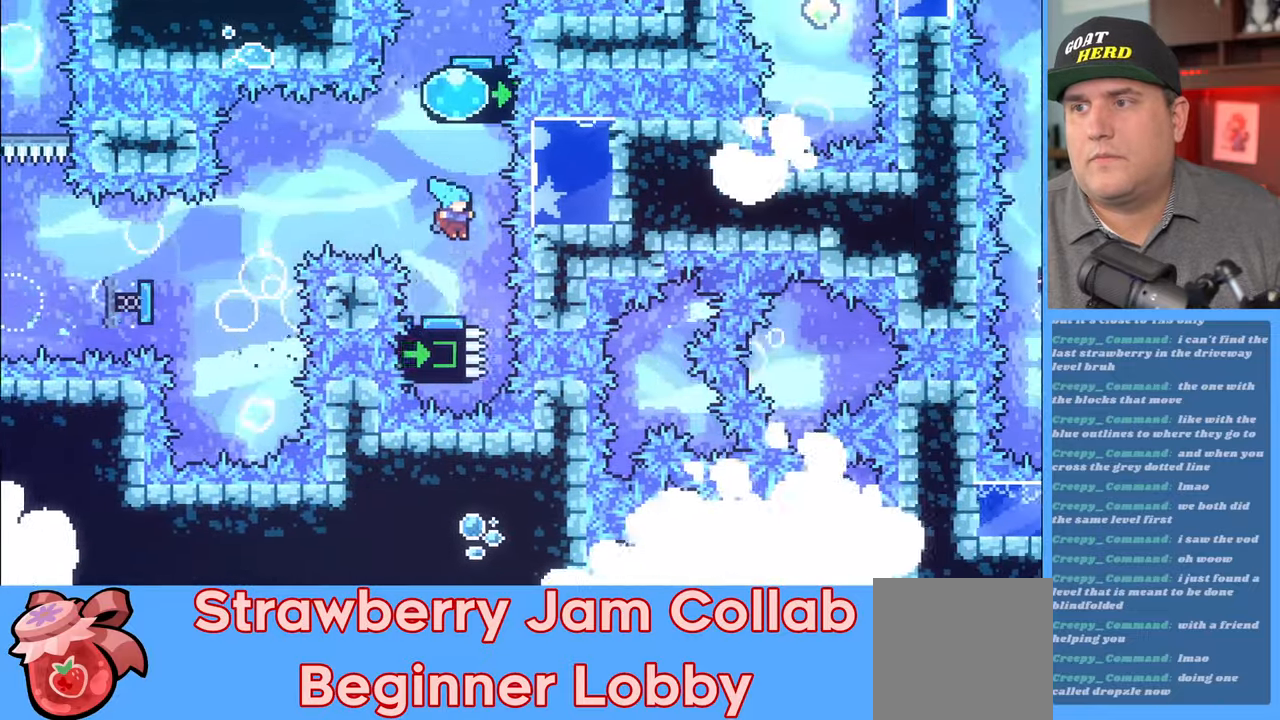
{"buttons": ["R2"], "left_stick": "up", "right_stick": "center", "events": []}
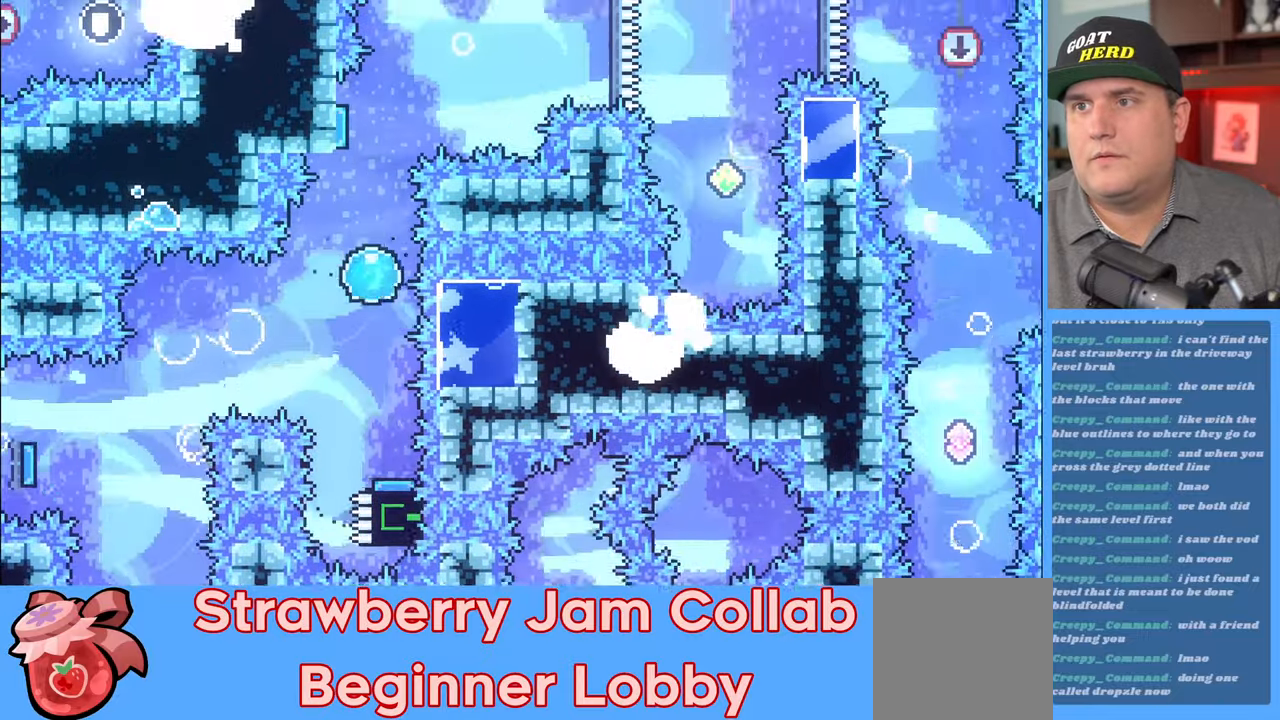
{"buttons": ["R2"], "left_stick": "up", "right_stick": "center", "events": [[133, "X", "down"], [267, "X", "up"]]}
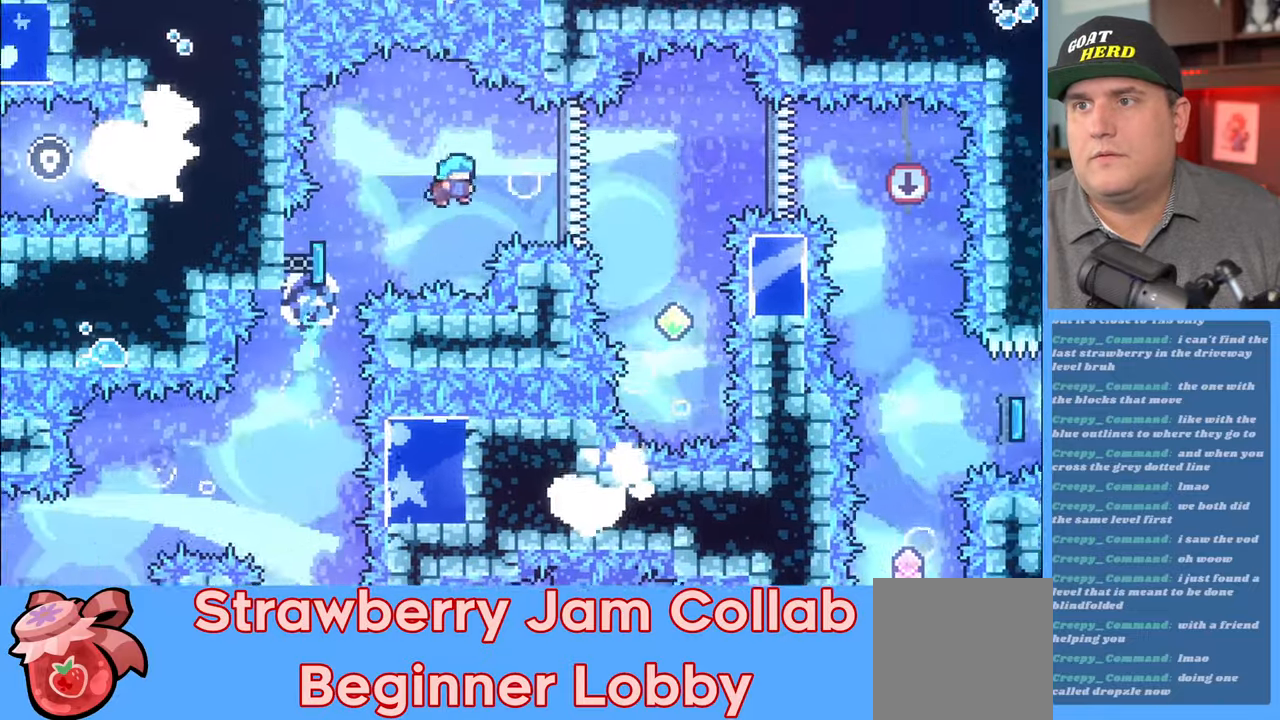
{"buttons": ["R2"], "left_stick": "center", "right_stick": "center", "events": [[467, "left_stick", "center"]]}
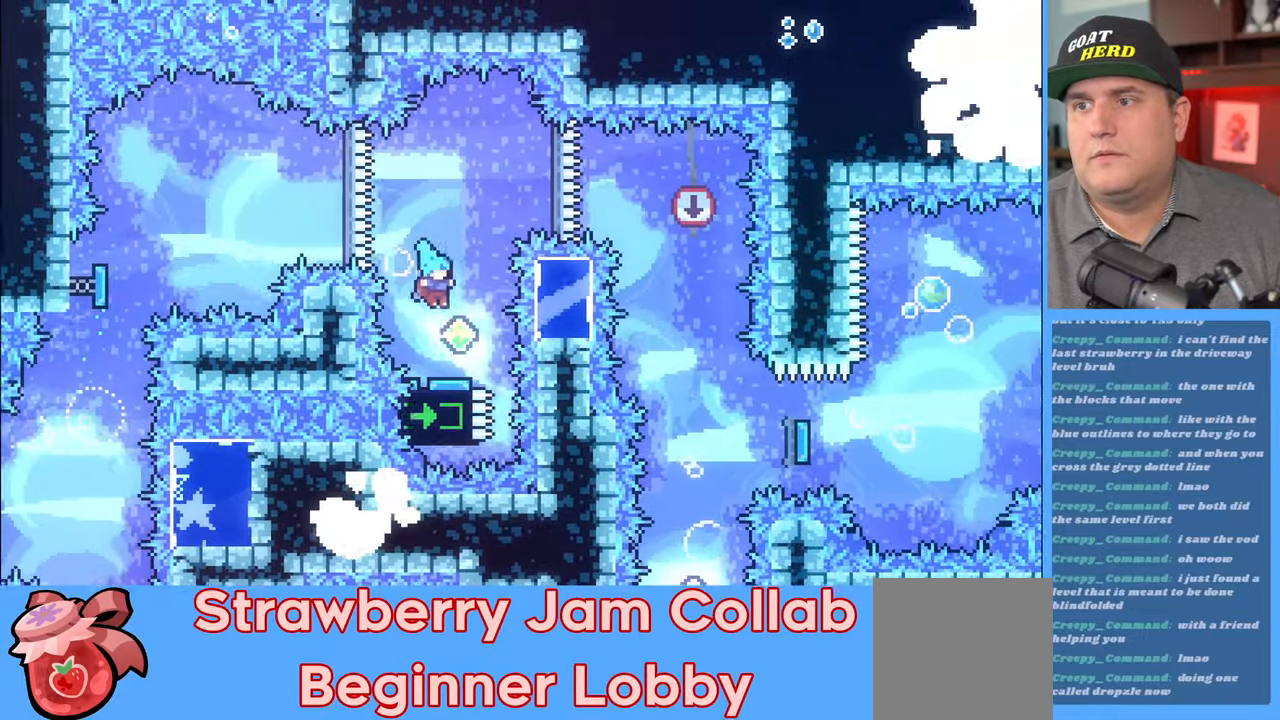
{"buttons": ["R2"], "left_stick": "up-right", "right_stick": "center", "events": [[167, "left_stick", "up-right"]]}